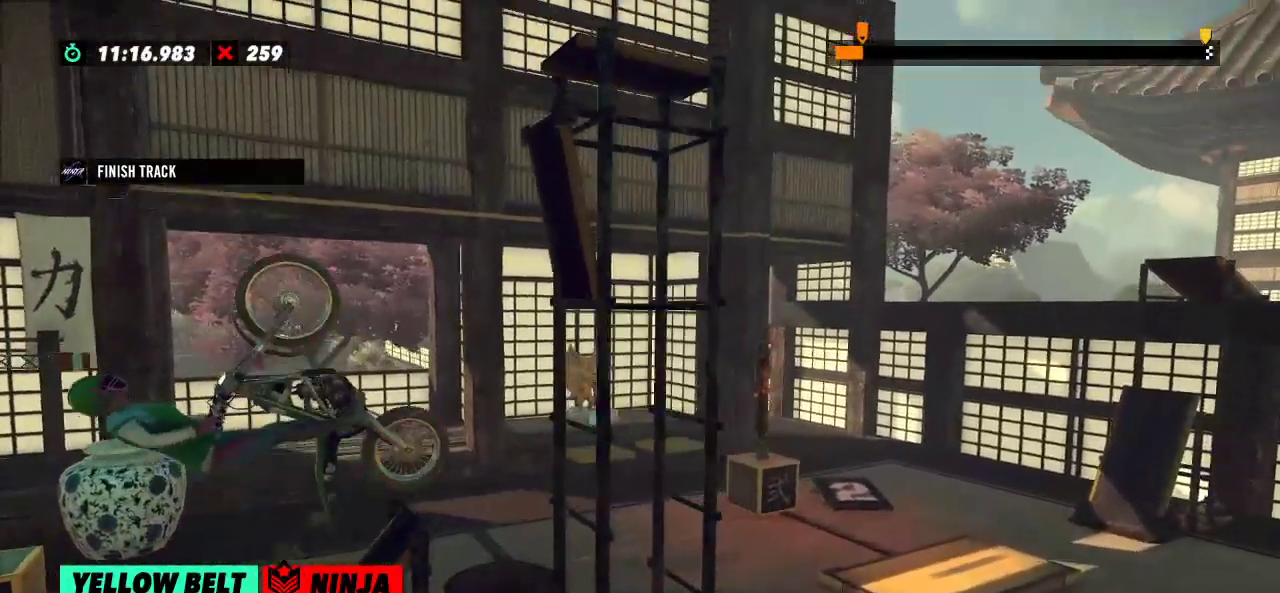
Gameplay with a controller (Xbox layout); each line is a JSON object with the inputs held at the frame after it. "events" lists button and stick changes between this image and that frame as [ms after this image, input, new state], when the widget could be followed in between. Not read: A B DPAD_DOWN DPAD_LEFT DPAD_RIGHT DPAD_UP L1 L3 R1 R3 SELECT START X Y right_stick.
{"buttons": ["R2"], "left_stick": "right", "events": []}
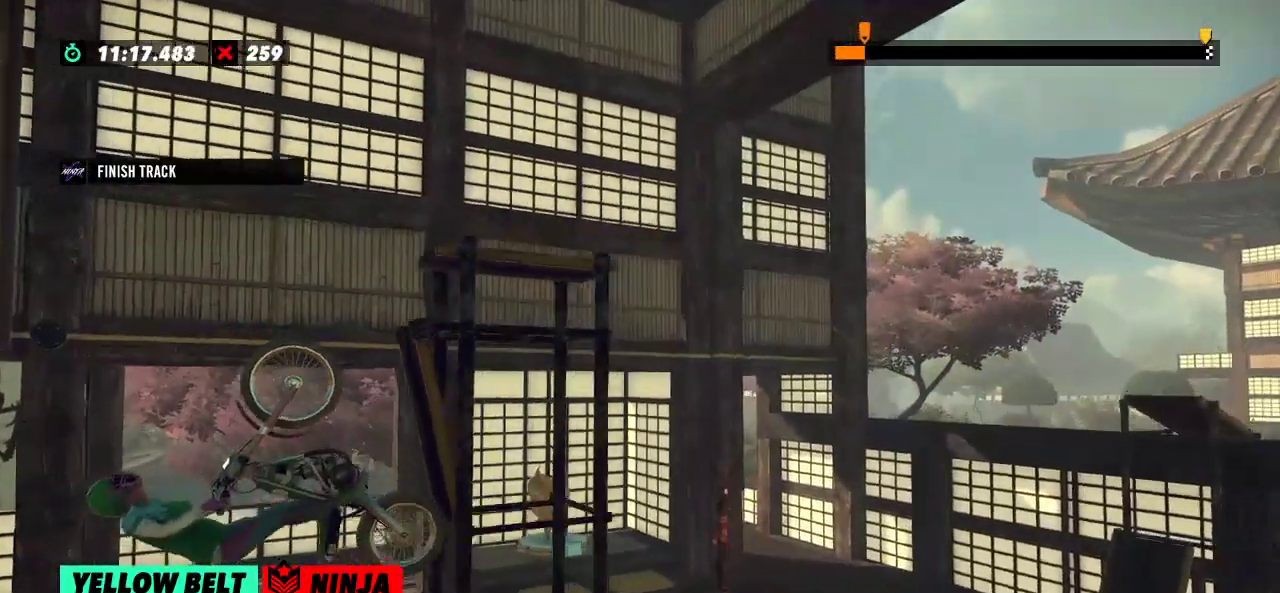
{"buttons": ["R2"], "left_stick": "left", "events": [[150, "R2", "up"], [150, "left_stick", "center"], [500, "R2", "down"], [500, "left_stick", "left"]]}
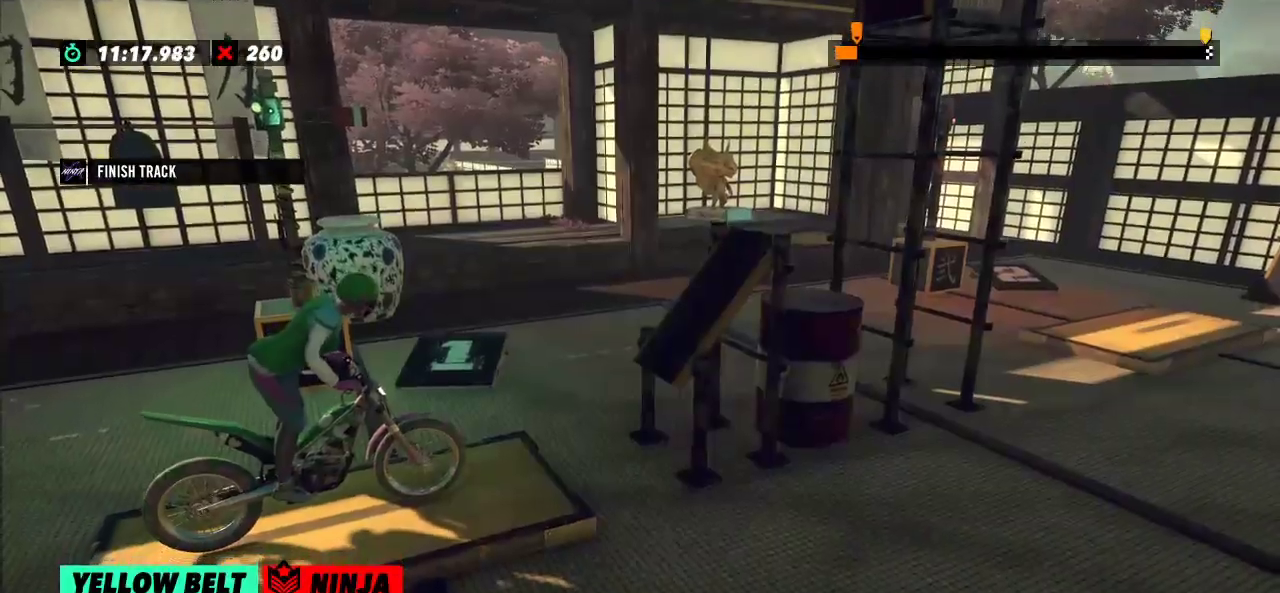
{"buttons": ["R2"], "left_stick": "left", "events": [[334, "left_stick", "right"], [484, "left_stick", "left"]]}
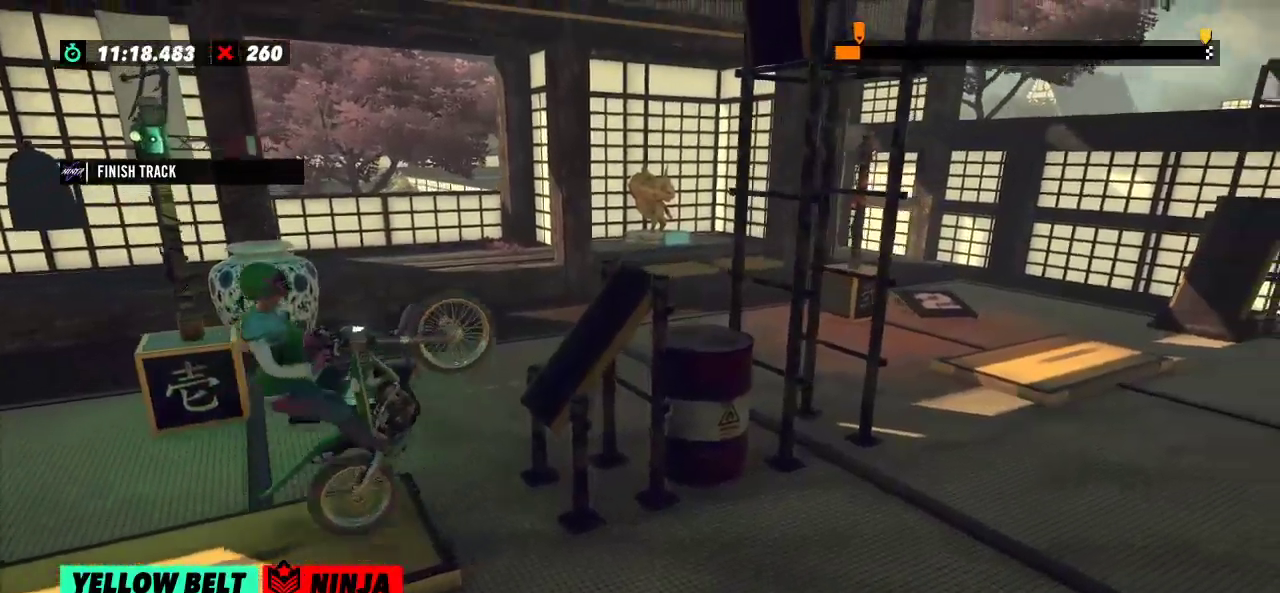
{"buttons": ["R2"], "left_stick": "right"}
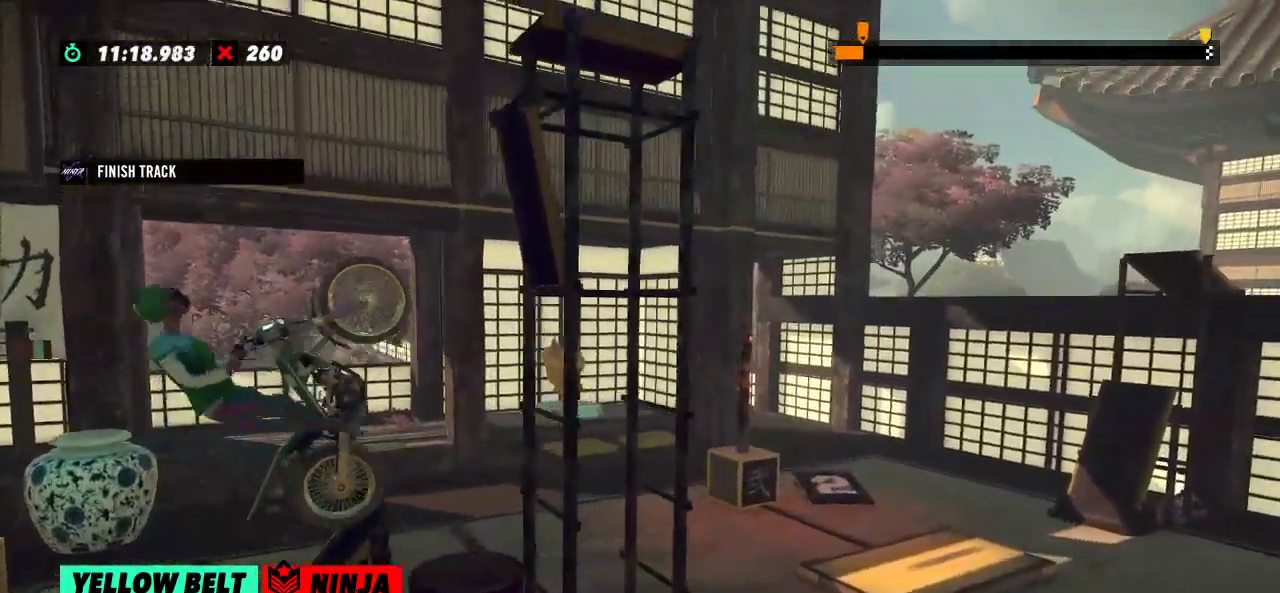
{"buttons": ["R2"], "left_stick": "center", "events": [[117, "left_stick", "center"]]}
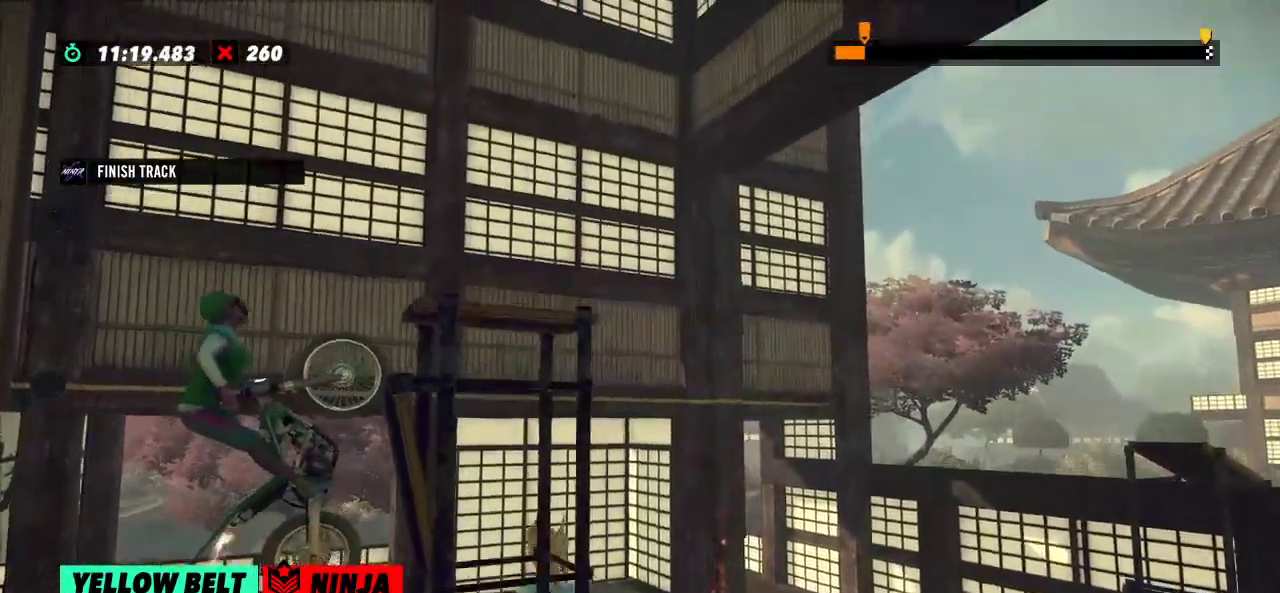
{"buttons": ["R2"], "left_stick": "left", "events": [[50, "R2", "up"], [283, "left_stick", "left"], [317, "R2", "down"]]}
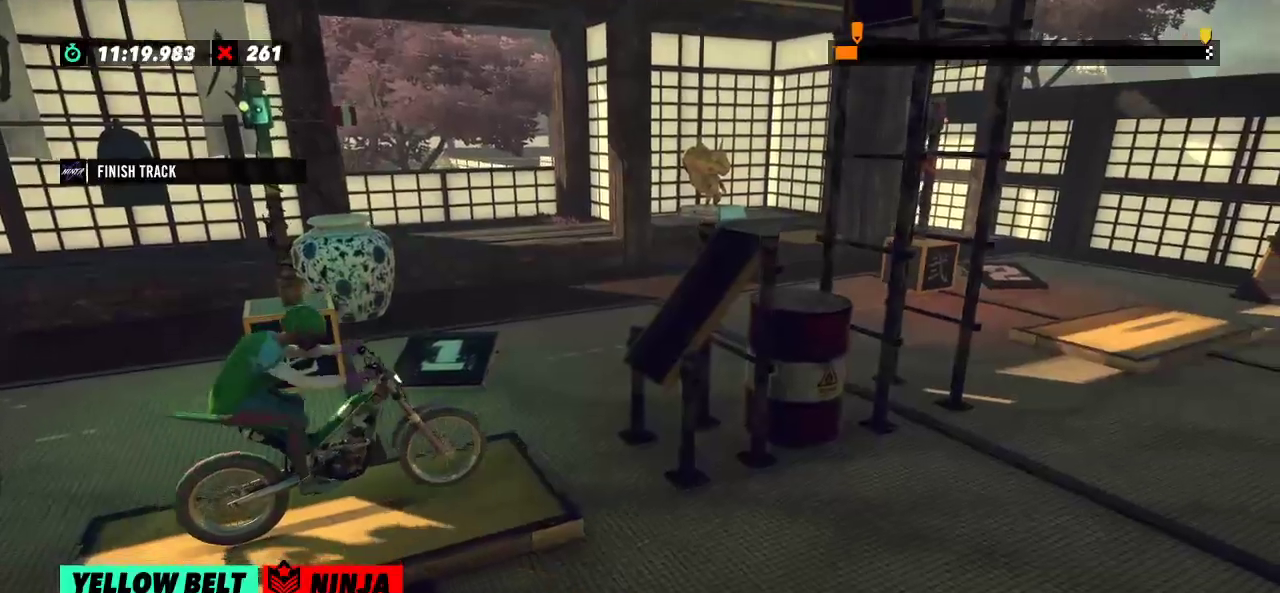
{"buttons": ["R2"], "left_stick": "center", "events": [[134, "left_stick", "right"], [234, "left_stick", "left"], [401, "left_stick", "center"]]}
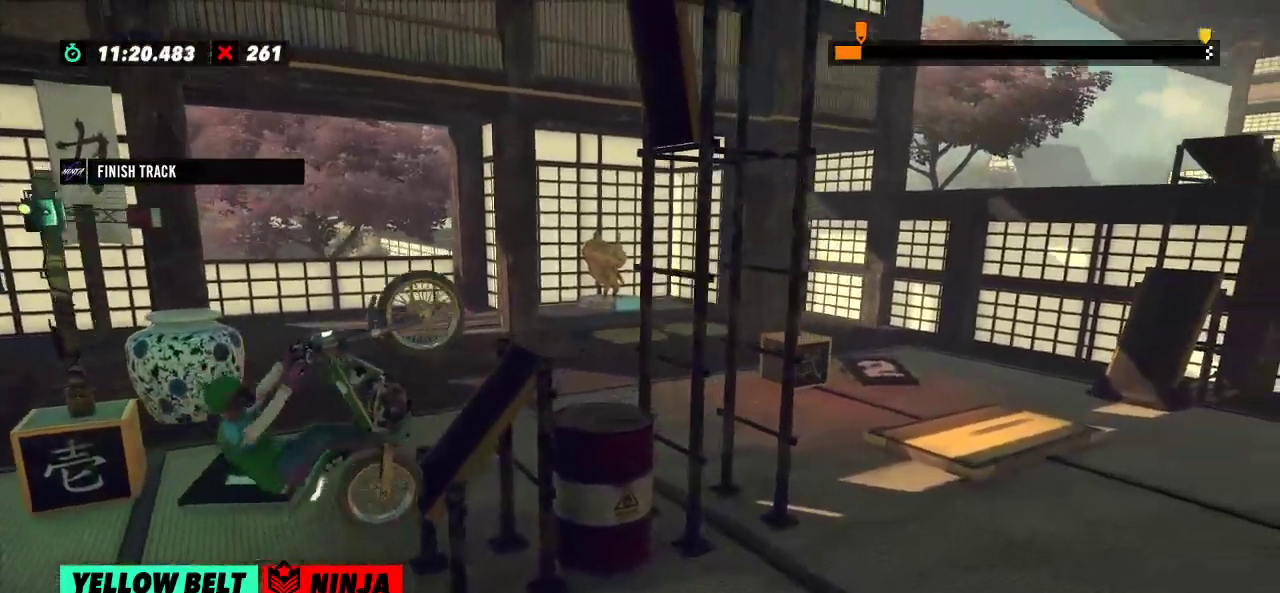
{"buttons": ["R2"], "left_stick": "right", "events": [[233, "left_stick", "right"]]}
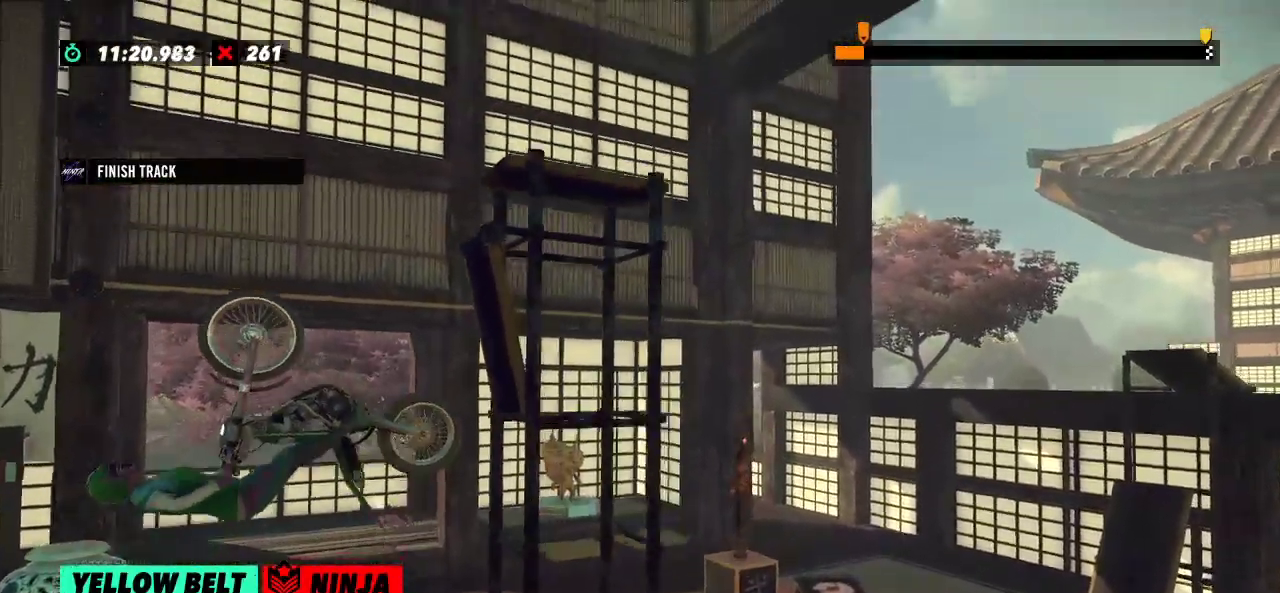
{"buttons": [], "left_stick": "center", "events": [[467, "R2", "up"], [467, "left_stick", "center"]]}
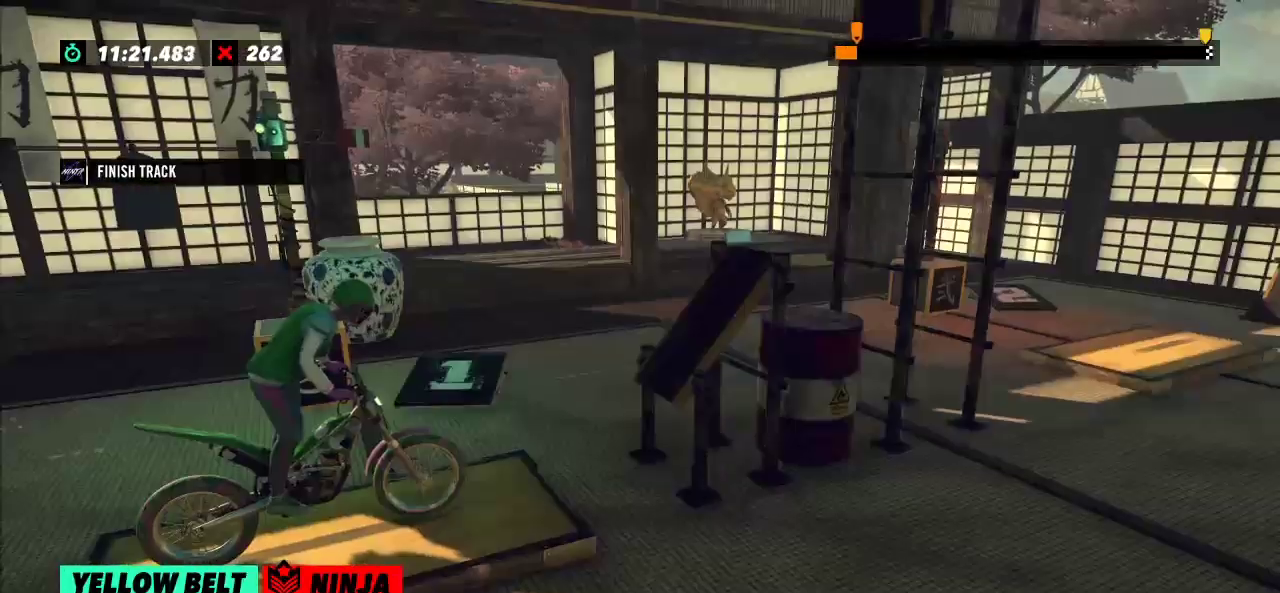
{"buttons": ["R2"], "left_stick": "left", "events": [[100, "L2", "down"], [200, "L2", "up"], [317, "left_stick", "left"], [350, "R2", "down"]]}
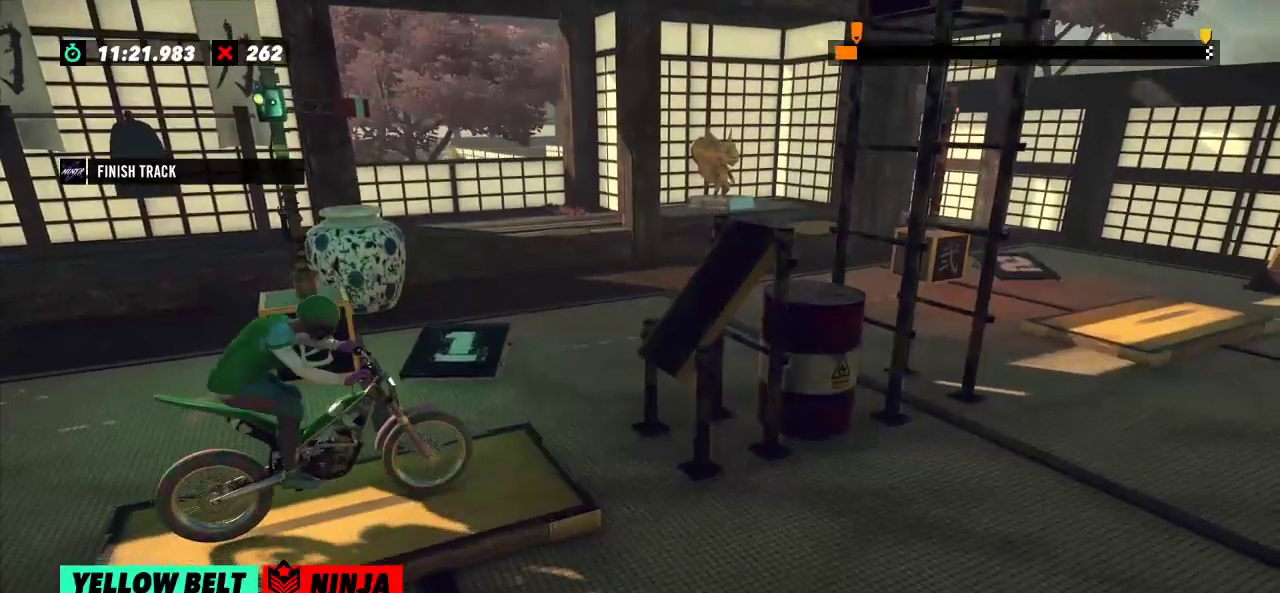
{"buttons": ["R2"], "left_stick": "left"}
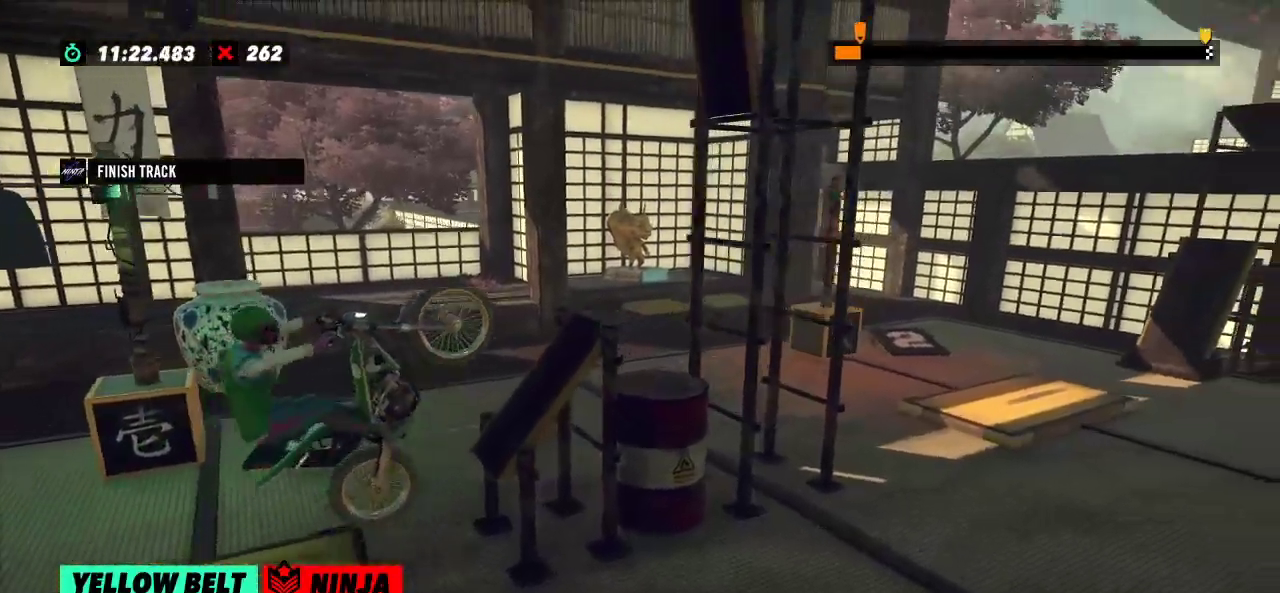
{"buttons": ["R2"], "left_stick": "right", "events": [[50, "left_stick", "right"]]}
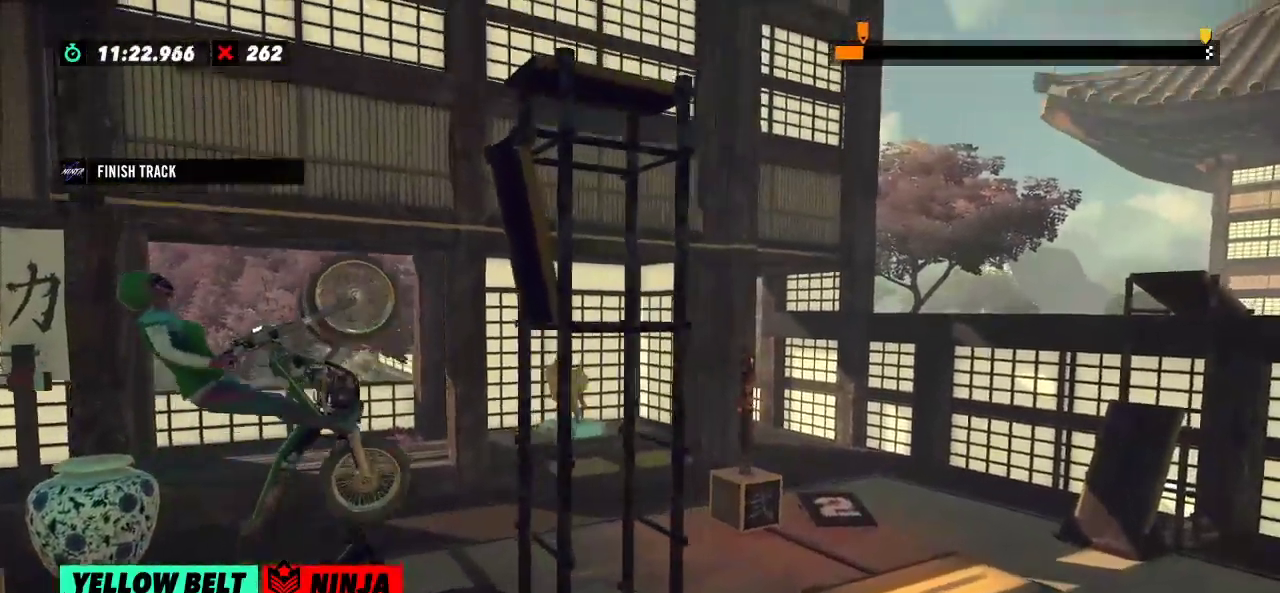
{"buttons": [], "left_stick": "center", "events": [[17, "left_stick", "center"], [334, "R2", "up"]]}
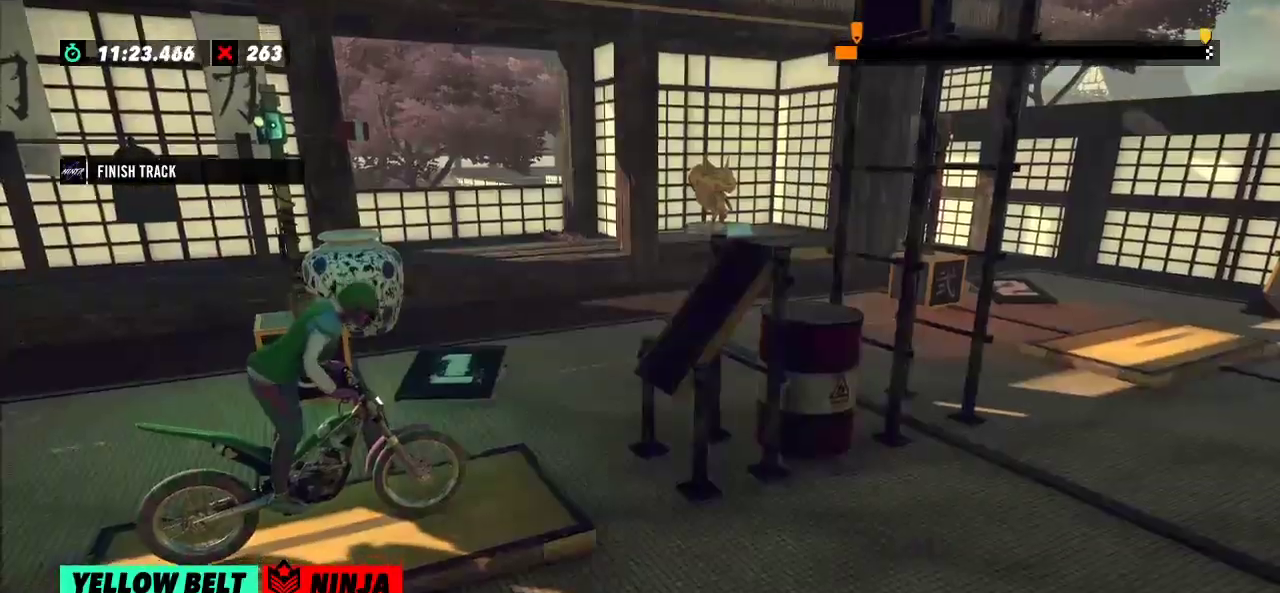
{"buttons": ["R2"], "left_stick": "right", "events": [[83, "left_stick", "left"], [100, "R2", "down"], [434, "left_stick", "right"]]}
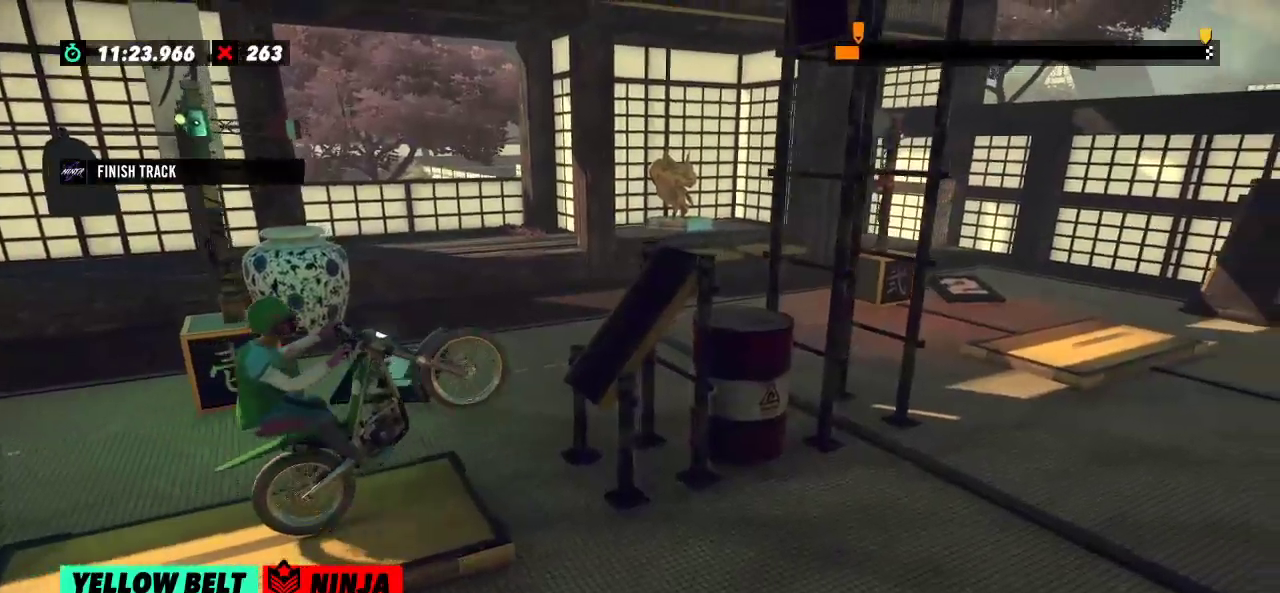
{"buttons": ["R2"], "left_stick": "right"}
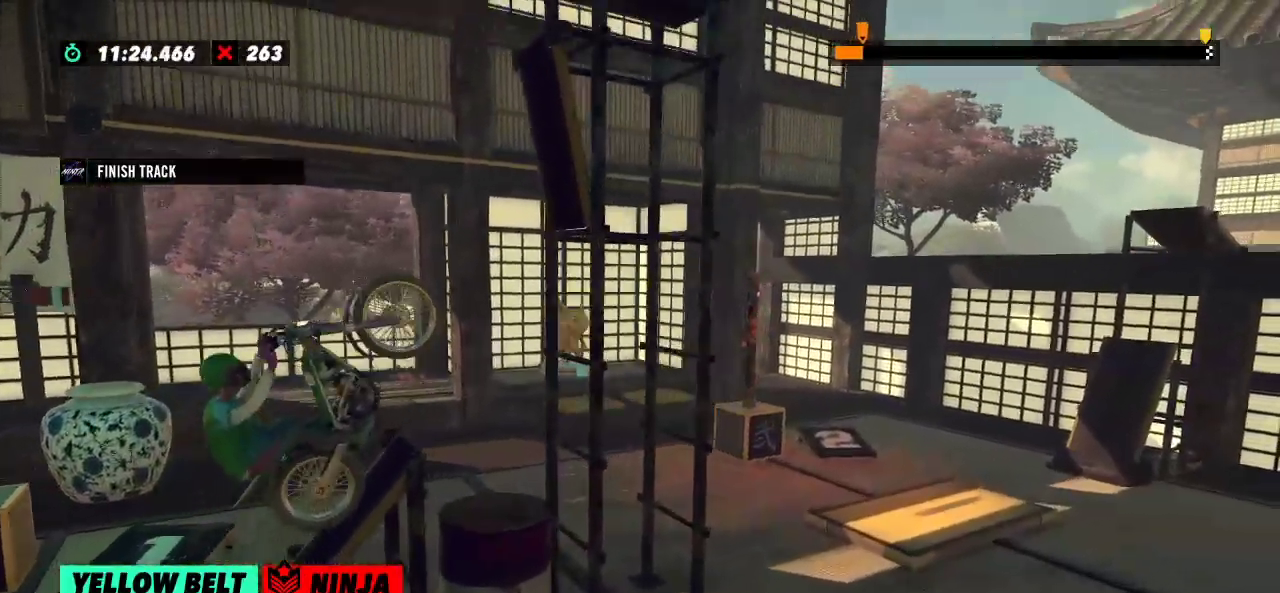
{"buttons": [], "left_stick": "center", "events": [[200, "left_stick", "center"], [417, "R2", "up"]]}
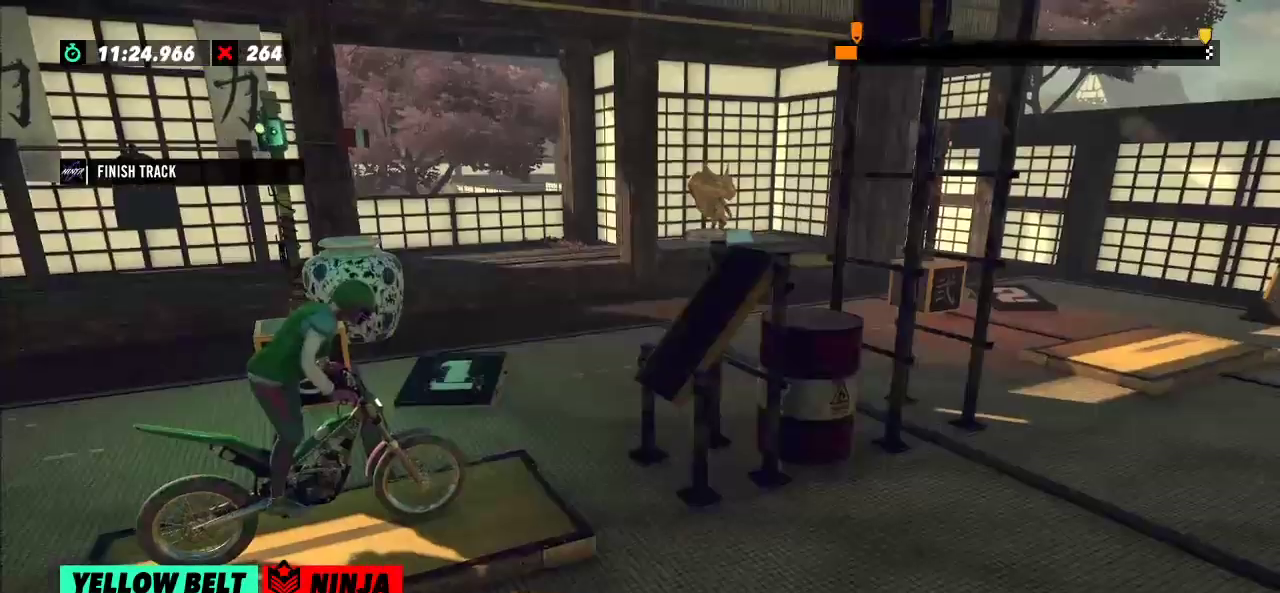
{"buttons": ["R2"], "left_stick": "left", "events": [[184, "left_stick", "left"], [217, "R2", "down"]]}
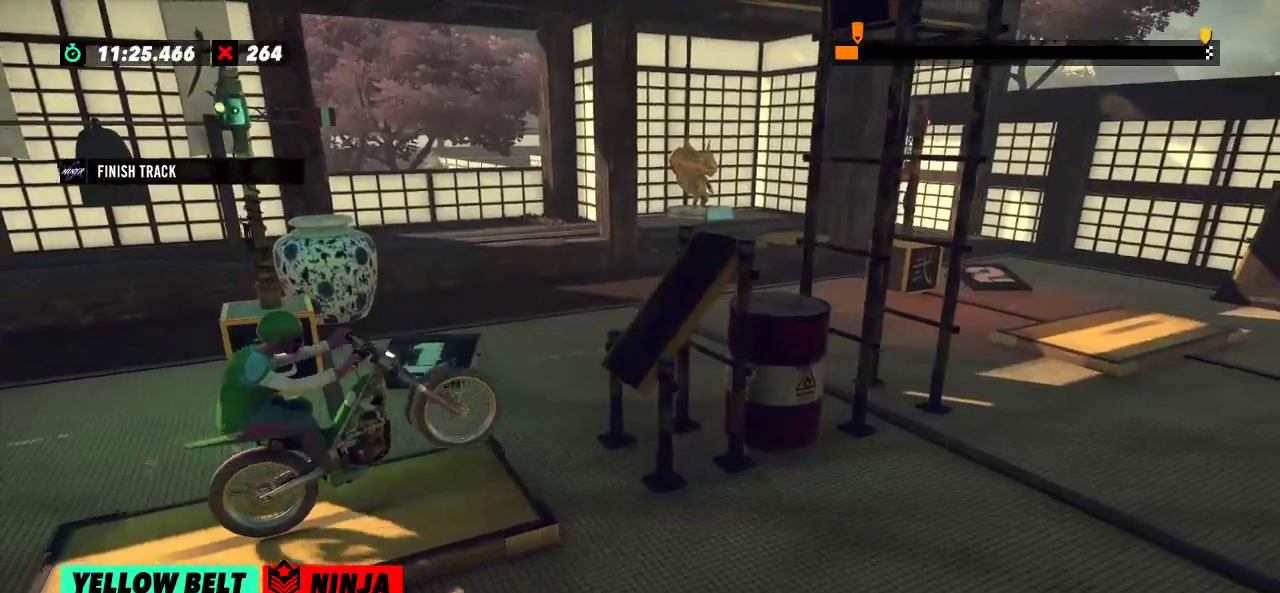
{"buttons": ["R2"], "left_stick": "right"}
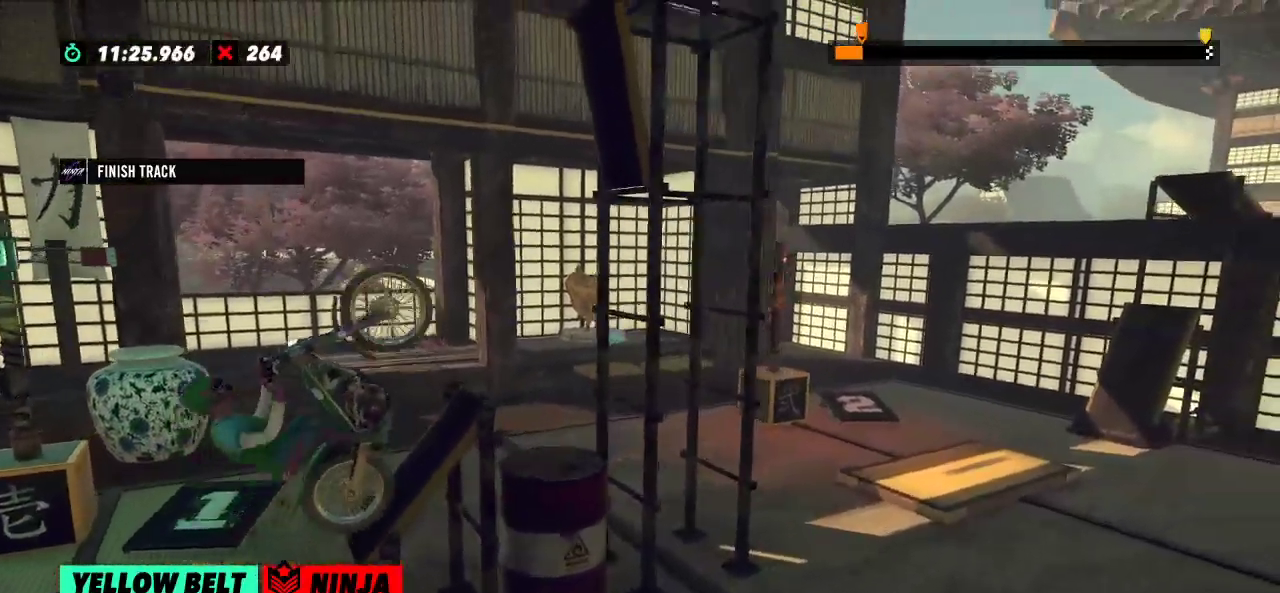
{"buttons": ["R2"], "left_stick": "center", "events": [[184, "left_stick", "center"]]}
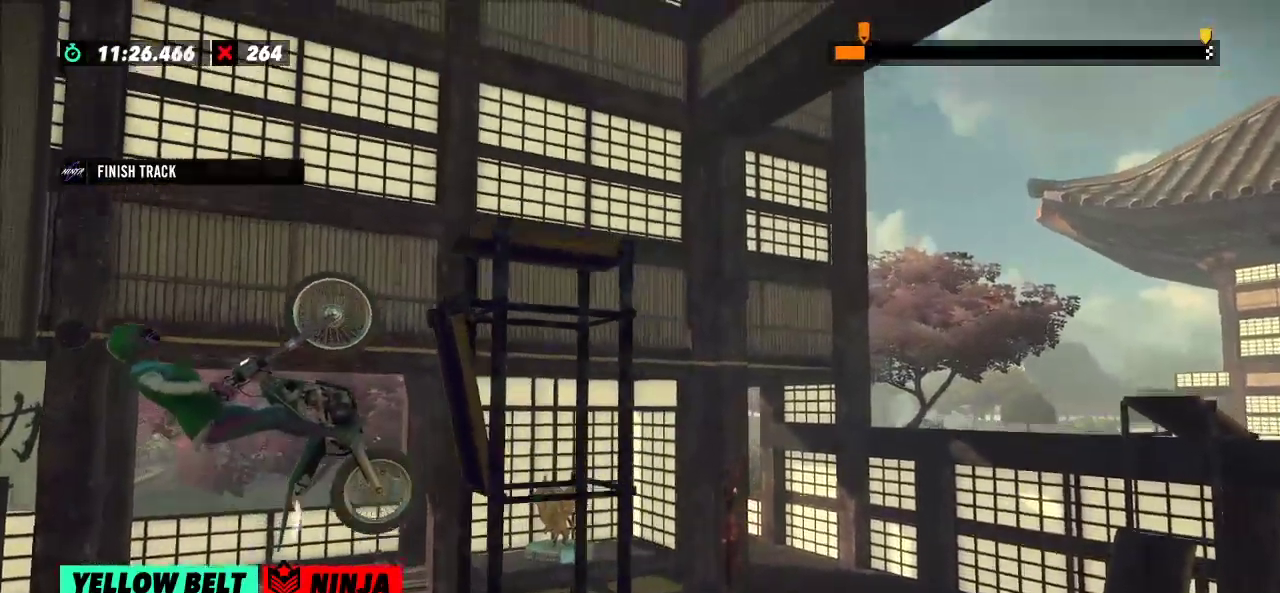
{"buttons": ["L2", "R2"], "left_stick": "right", "events": [[67, "left_stick", "right"], [500, "L2", "down"]]}
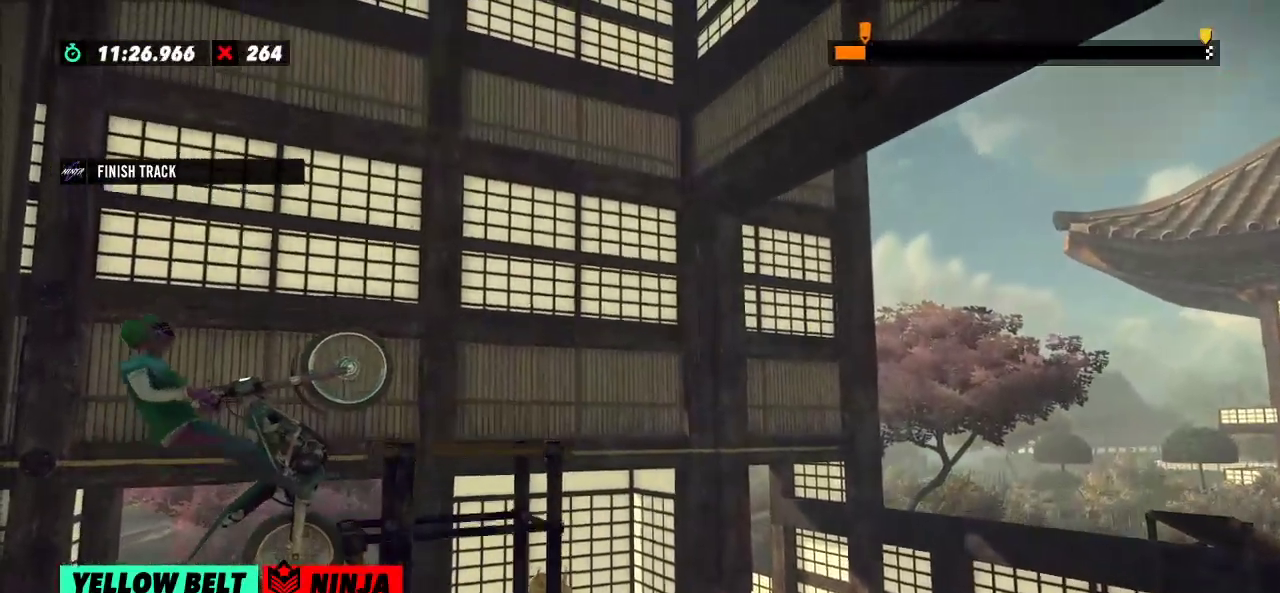
{"buttons": ["L2"], "left_stick": "right", "events": [[67, "R2", "up"]]}